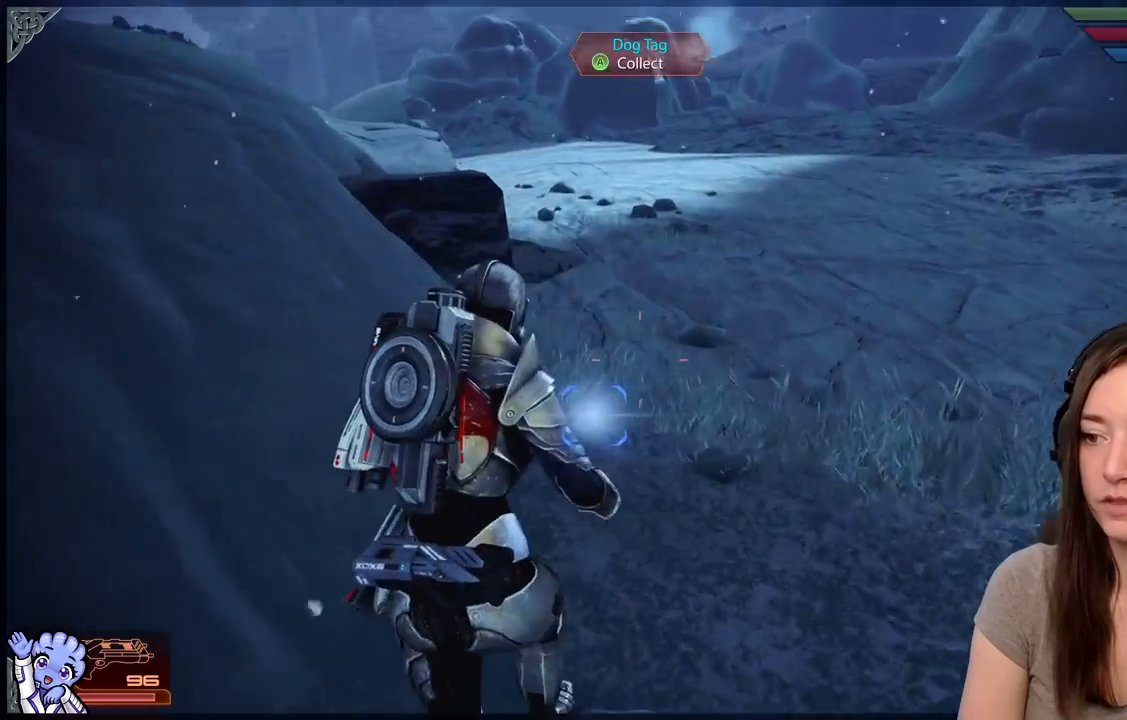
Gameplay with a controller (Xbox layout); each line is a JSON object with the inputs held at the frame after it. "events" lists button and stick changes between this image and that frame as [ms after this image, input, new state], when the widget could be followed in between. Not read: SHARE.
{"buttons": [], "left_stick": "center", "right_stick": "center", "events": [[300, "A", "down"], [300, "R2", "down"], [450, "A", "up"], [450, "R2", "up"], [500, "left_stick", "center"]]}
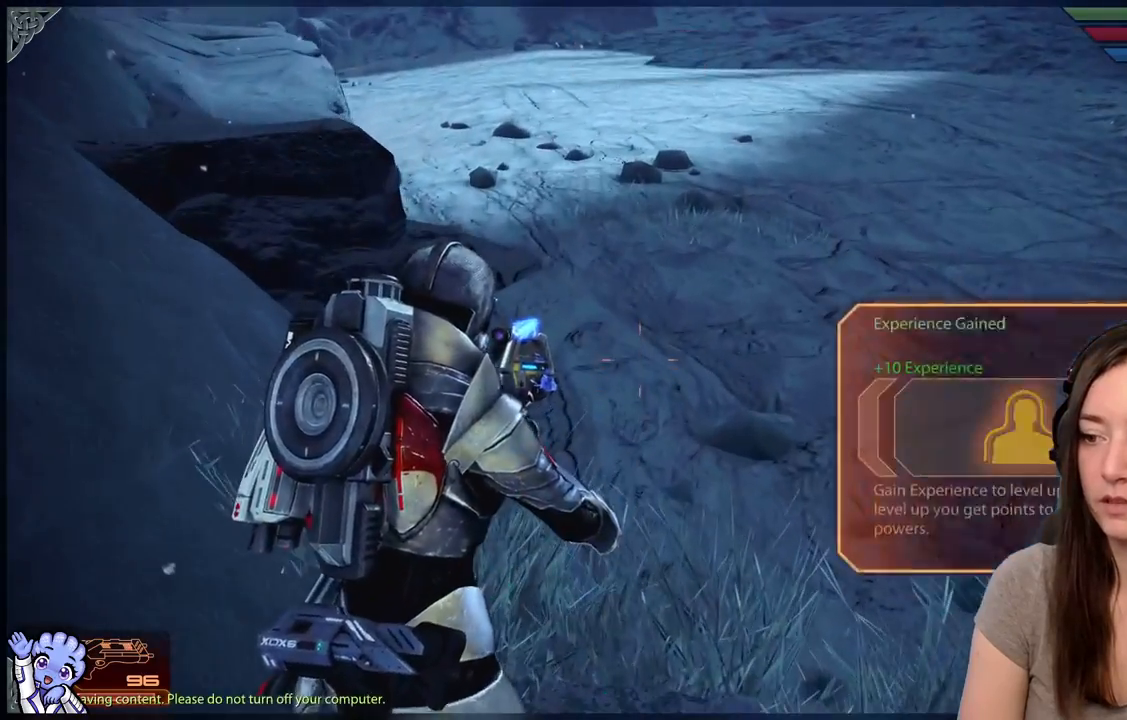
{"buttons": [], "left_stick": "right", "right_stick": "right", "events": [[183, "left_stick", "down"], [217, "right_stick", "right"], [233, "left_stick", "down-right"], [467, "left_stick", "right"]]}
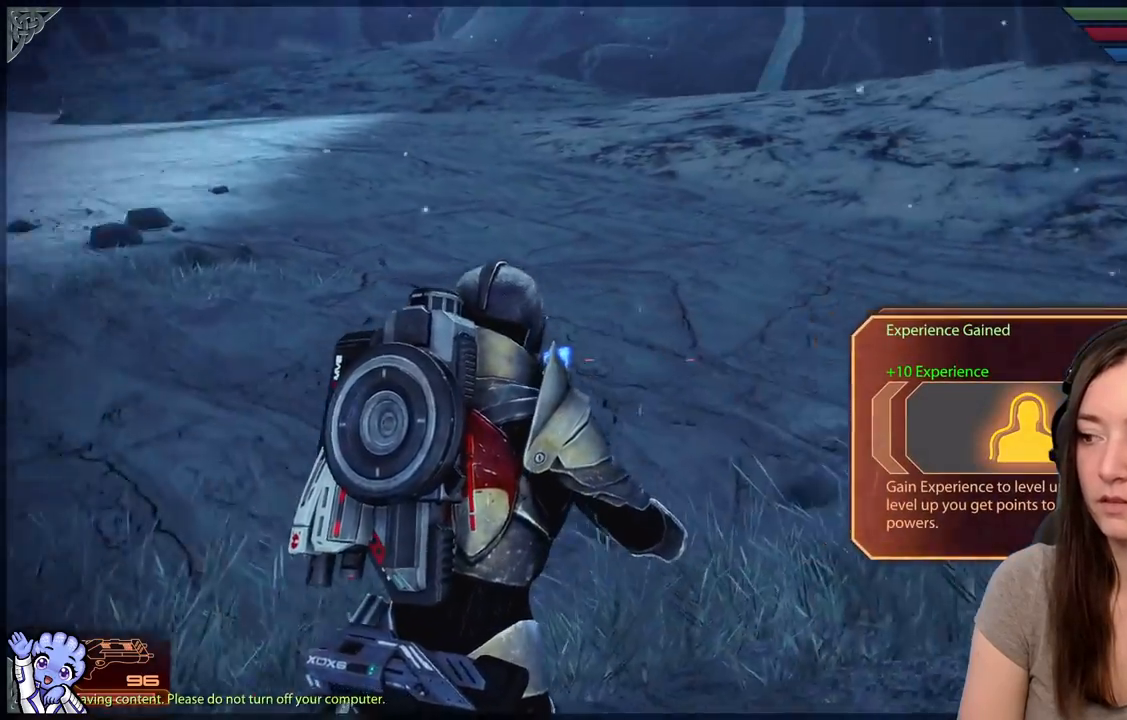
{"buttons": [], "left_stick": "up-left", "right_stick": "center", "events": [[17, "left_stick", "up-right"], [233, "left_stick", "up"], [417, "left_stick", "up-left"], [417, "right_stick", "center"]]}
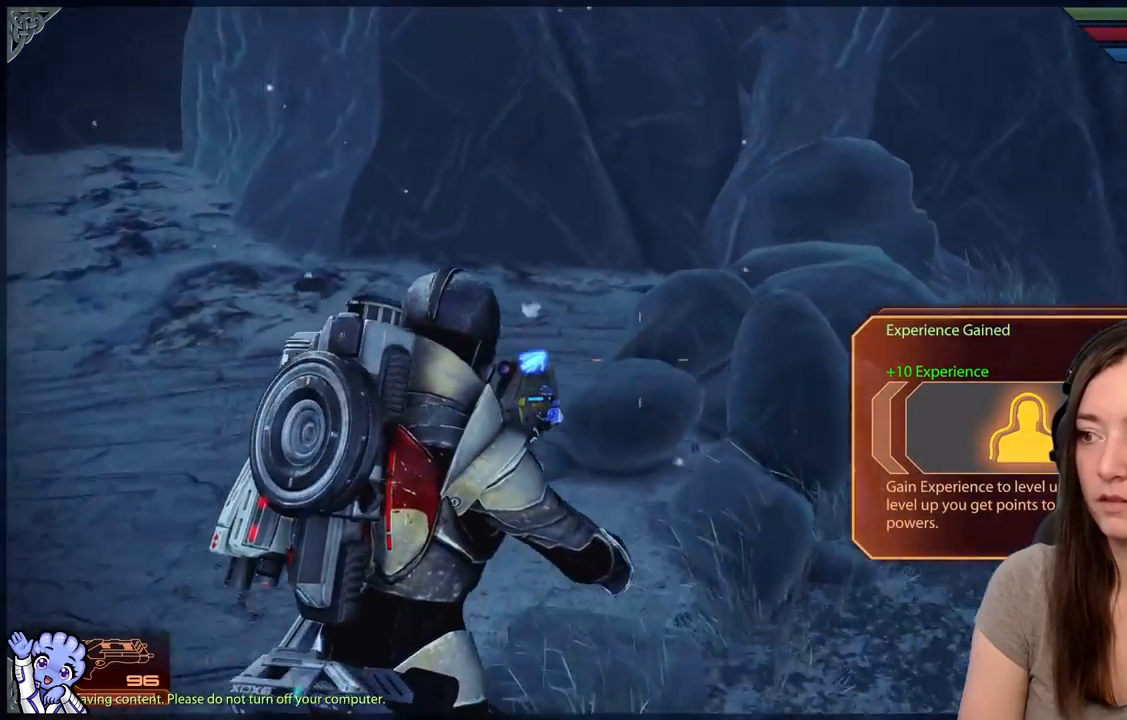
{"buttons": [], "left_stick": "up-left", "right_stick": "left", "events": [[383, "right_stick", "left"]]}
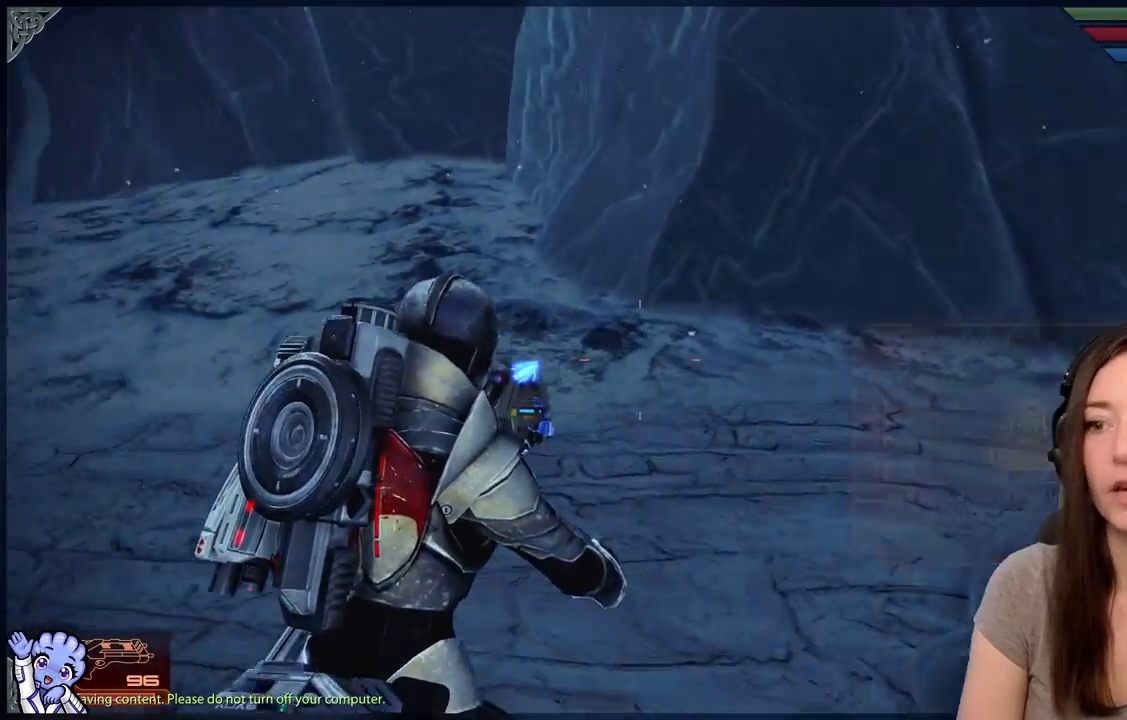
{"buttons": [], "left_stick": "up", "right_stick": "center", "events": [[100, "left_stick", "up"], [467, "right_stick", "center"]]}
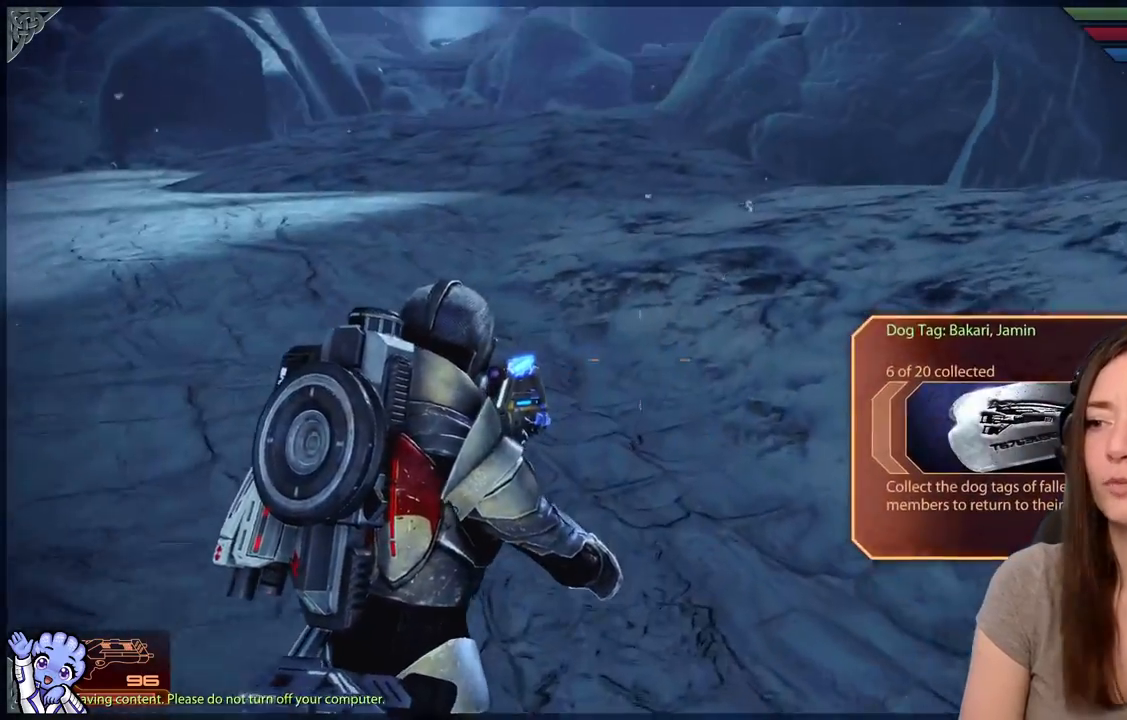
{"buttons": [], "left_stick": "up-left", "right_stick": "left", "events": [[150, "left_stick", "up-left"], [217, "right_stick", "left"]]}
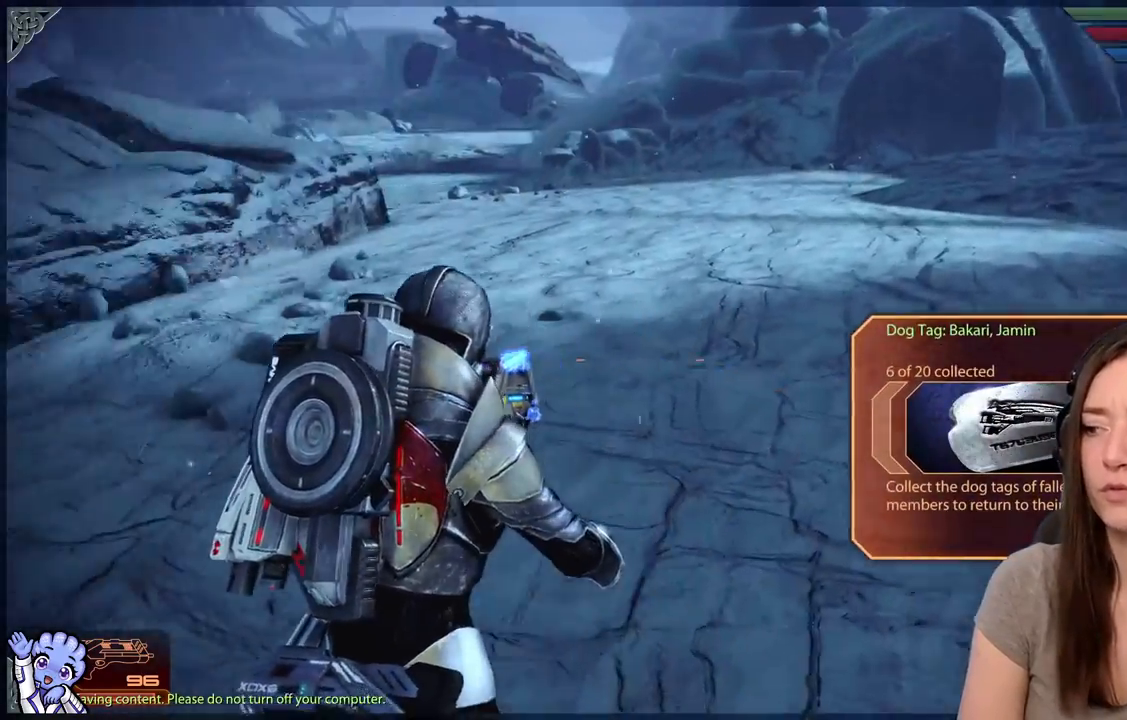
{"buttons": [], "left_stick": "up", "right_stick": "center", "events": [[367, "left_stick", "up"], [417, "right_stick", "center"]]}
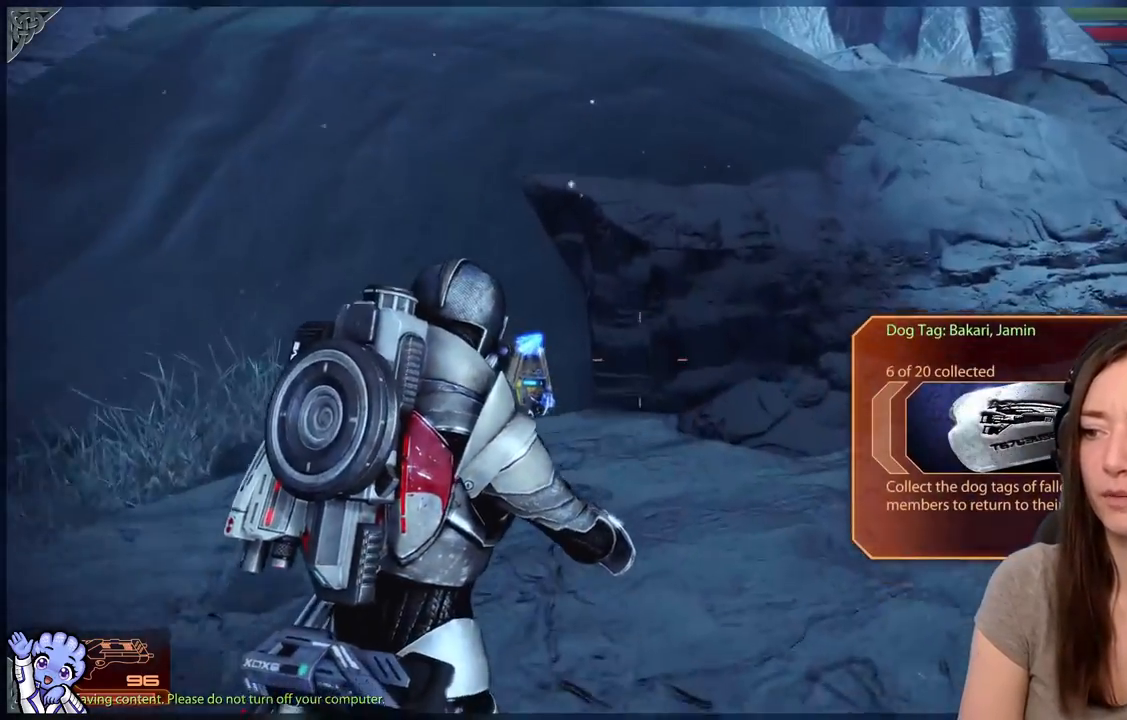
{"buttons": [], "left_stick": "up-right", "right_stick": "right", "events": [[133, "left_stick", "up-right"], [317, "R2", "down"], [317, "right_stick", "right"], [450, "R2", "up"]]}
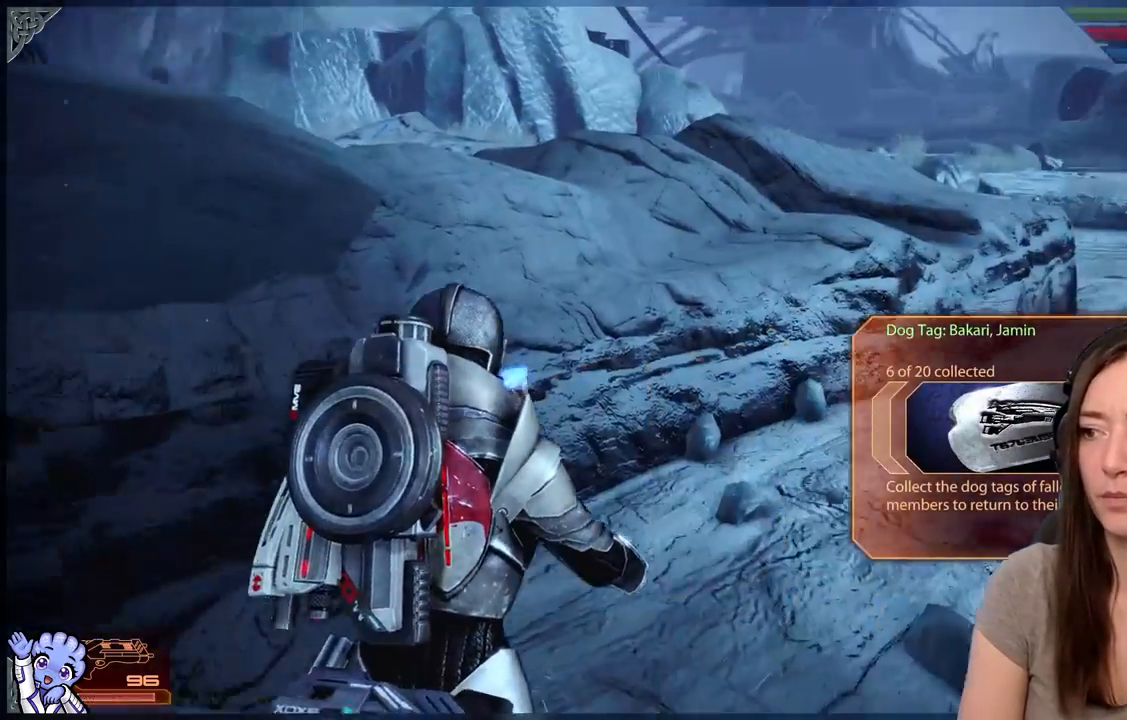
{"buttons": [], "left_stick": "up-right", "right_stick": "down-right", "events": [[183, "right_stick", "center"], [217, "left_stick", "up"], [317, "left_stick", "up-right"], [433, "right_stick", "right"], [483, "right_stick", "down-right"]]}
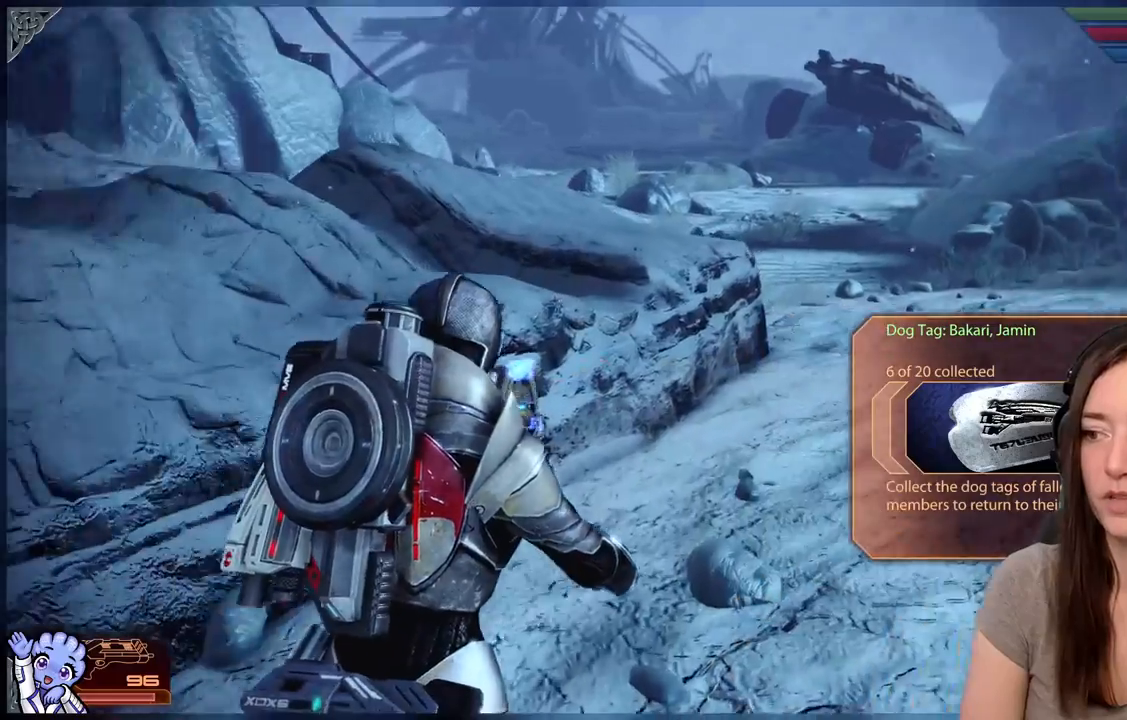
{"buttons": [], "left_stick": "up-right", "right_stick": "right", "events": [[350, "right_stick", "right"]]}
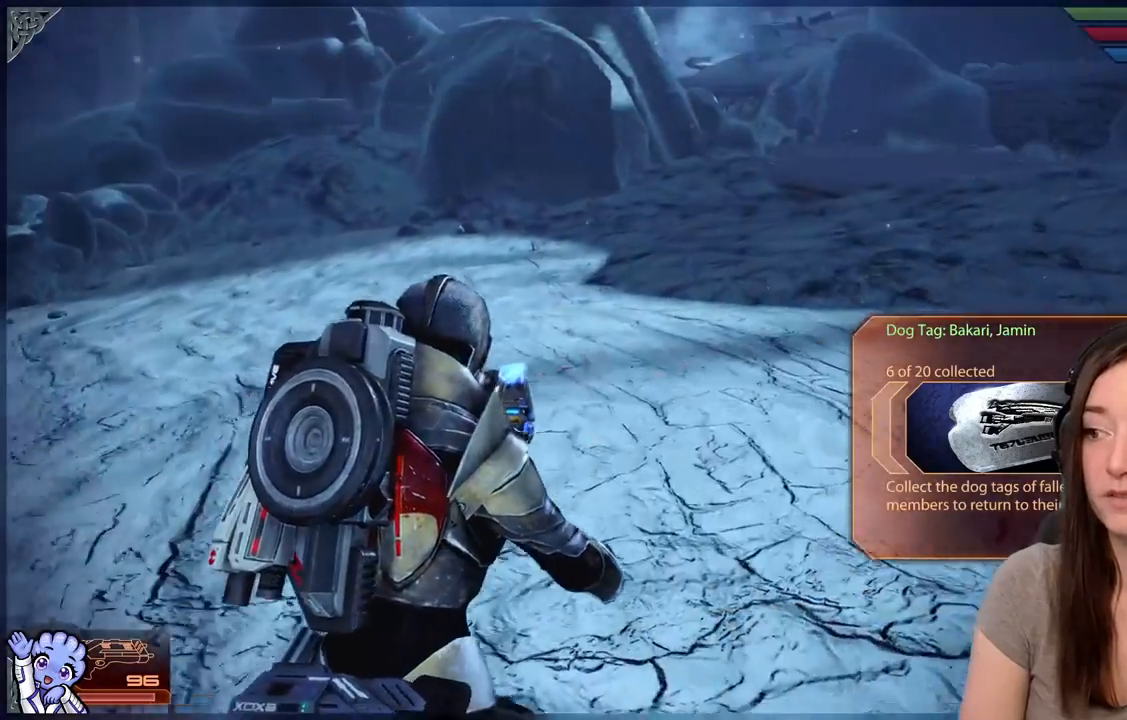
{"buttons": [], "left_stick": "up-right", "right_stick": "right", "events": [[17, "right_stick", "center"], [117, "right_stick", "down-right"], [217, "right_stick", "right"]]}
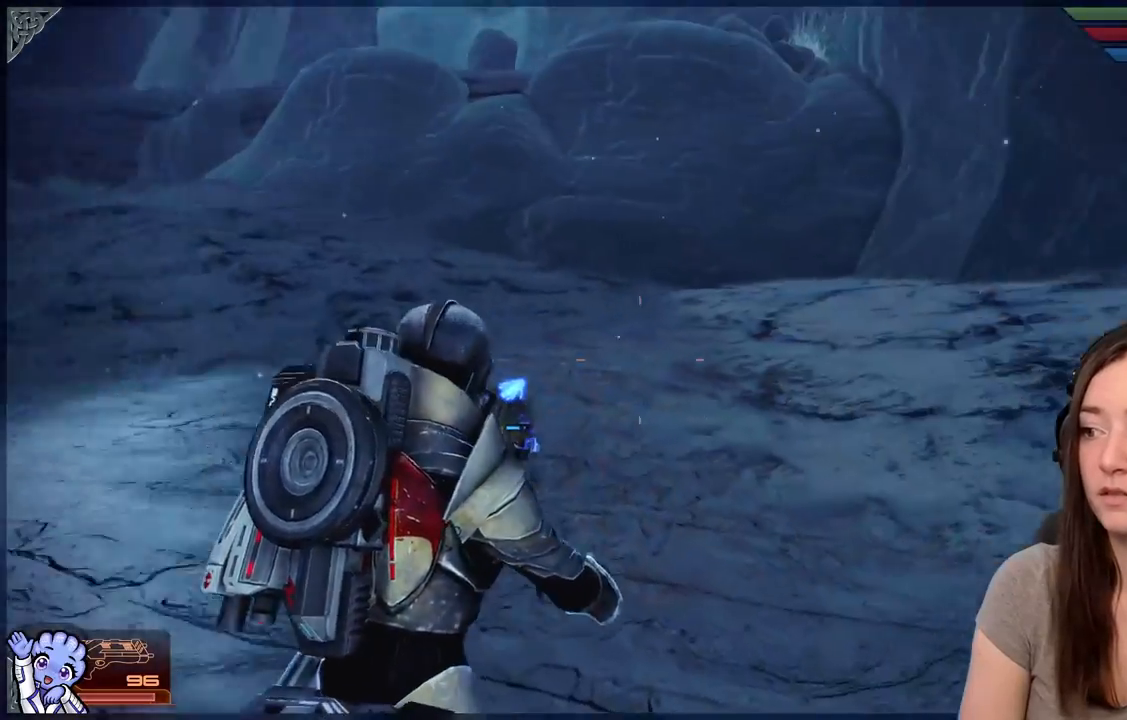
{"buttons": [], "left_stick": "up-left", "right_stick": "center", "events": [[33, "left_stick", "up-left"], [317, "right_stick", "center"]]}
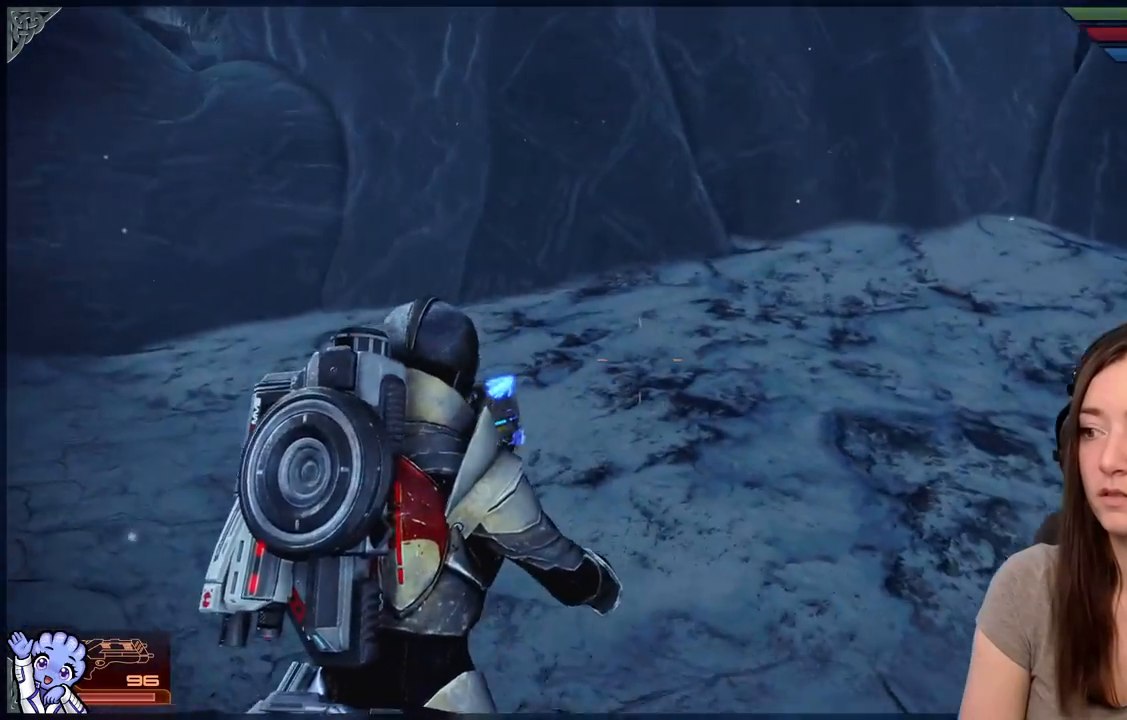
{"buttons": [], "left_stick": "up-left", "right_stick": "left", "events": [[117, "right_stick", "down-left"], [317, "right_stick", "left"]]}
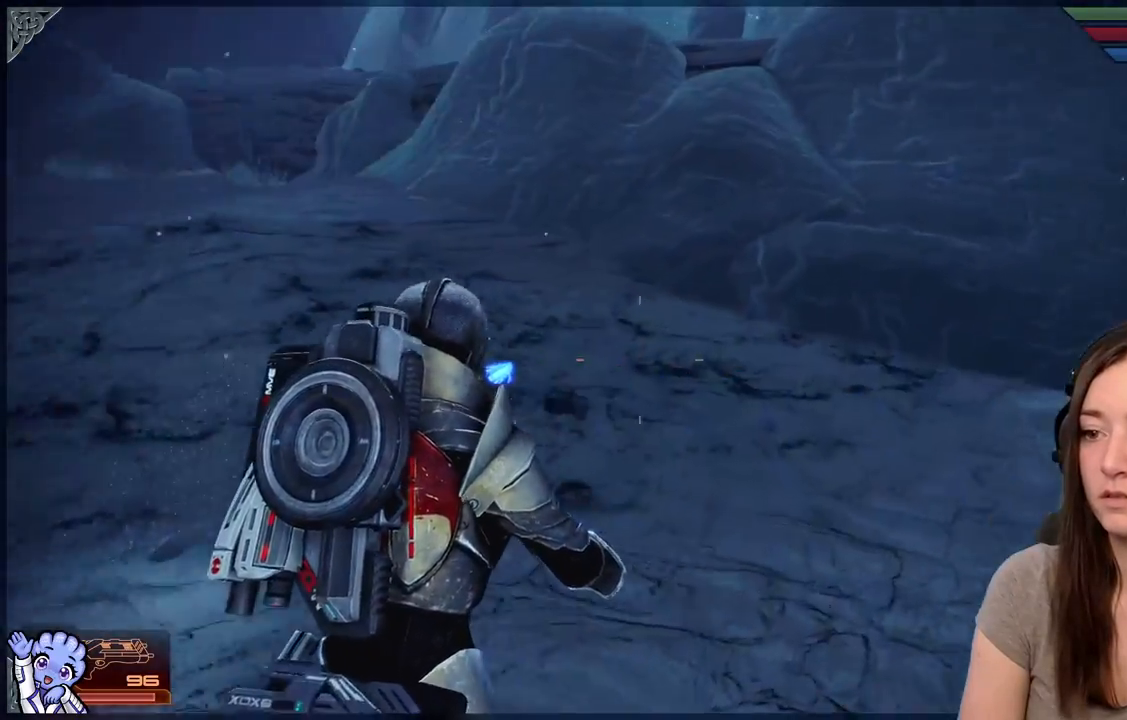
{"buttons": [], "left_stick": "up-left", "right_stick": "center", "events": [[217, "right_stick", "center"]]}
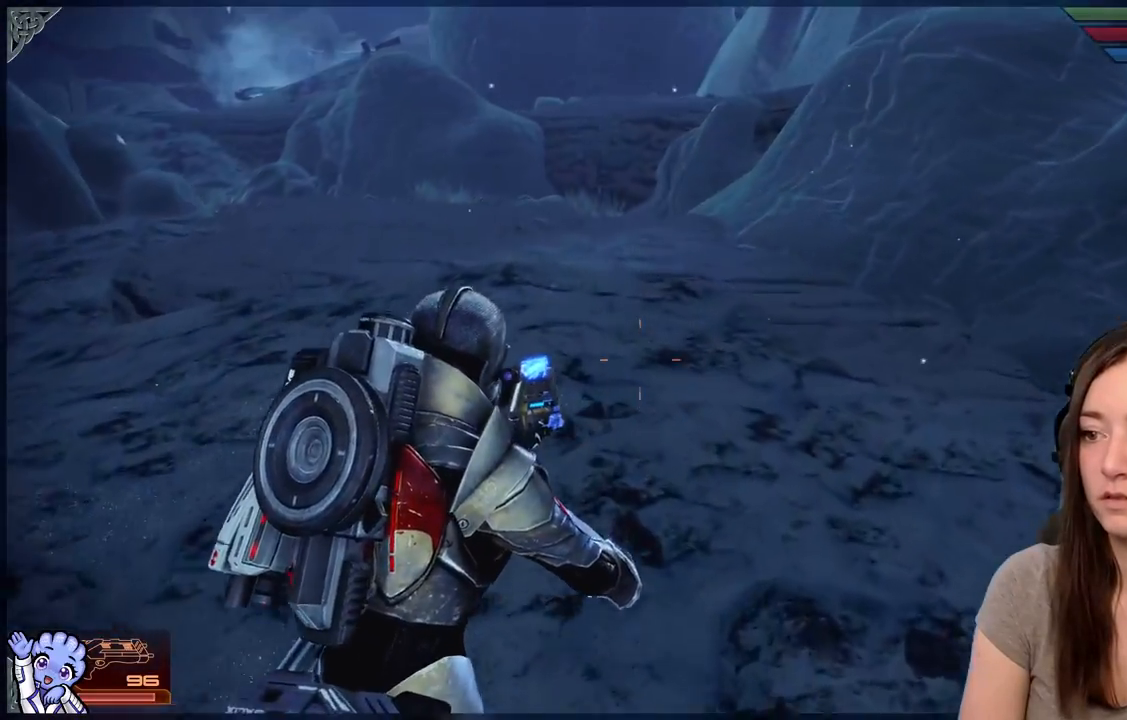
{"buttons": [], "left_stick": "up", "right_stick": "center", "events": [[217, "right_stick", "left"], [383, "left_stick", "up"], [417, "right_stick", "center"]]}
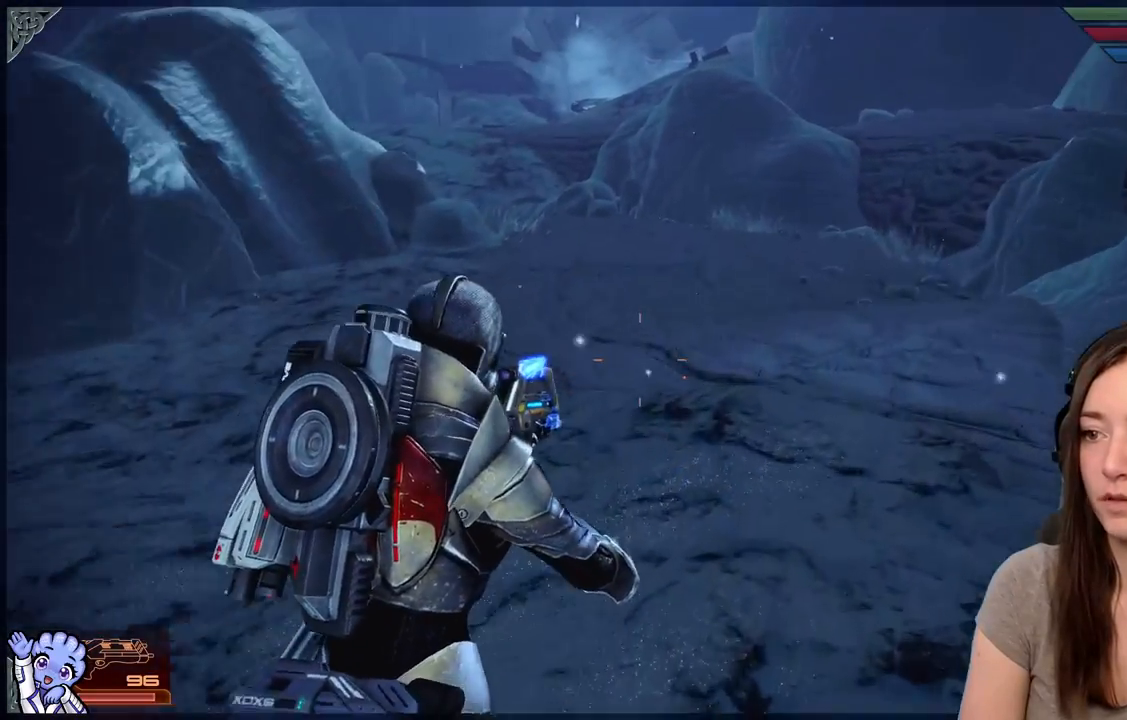
{"buttons": [], "left_stick": "up", "right_stick": "center", "events": []}
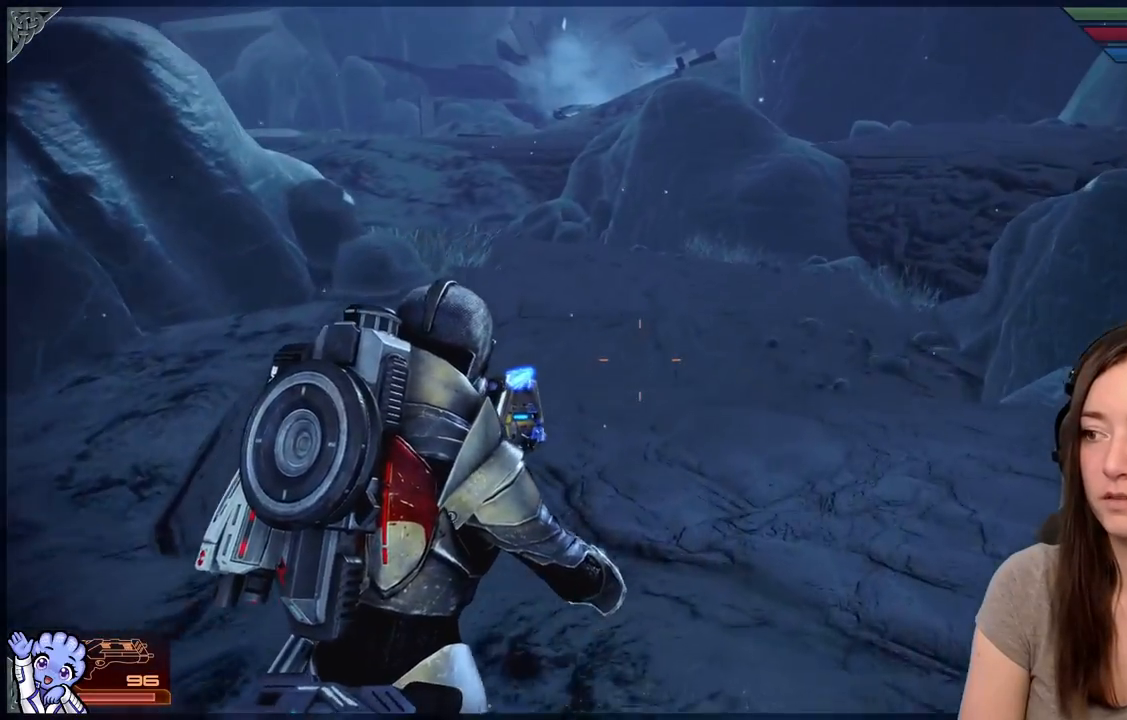
{"buttons": [], "left_stick": "up", "right_stick": "right", "events": [[367, "right_stick", "down-right"], [417, "right_stick", "right"]]}
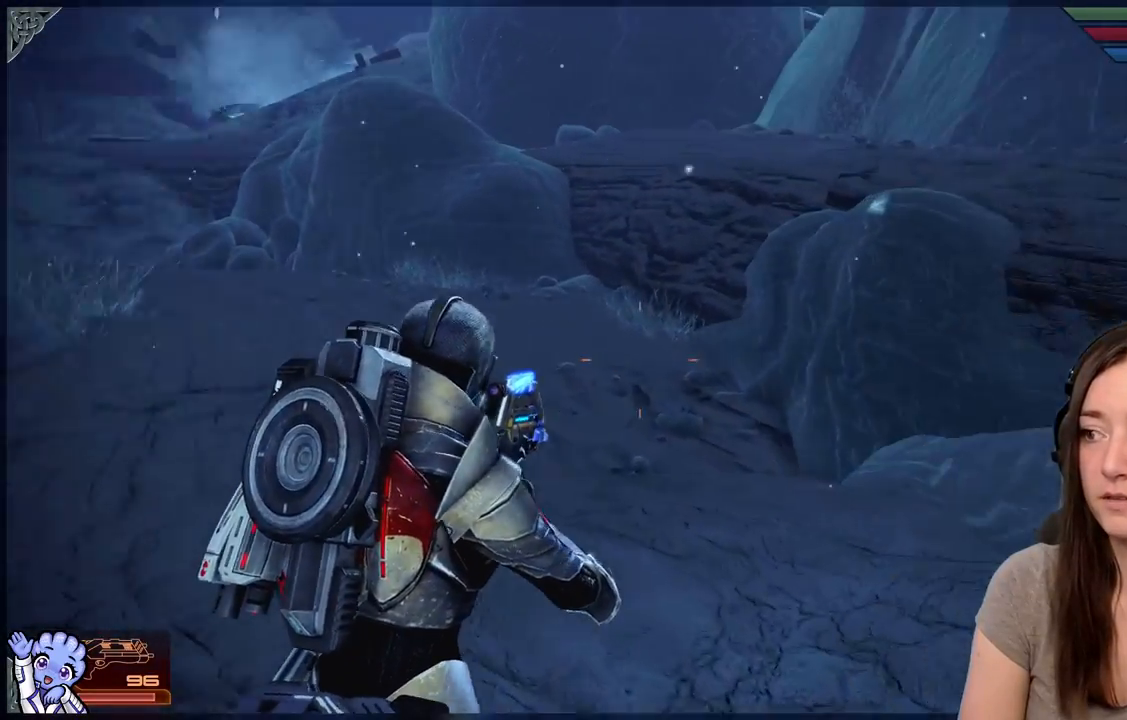
{"buttons": [], "left_stick": "up-left", "right_stick": "center", "events": [[167, "right_stick", "center"], [233, "left_stick", "up-left"]]}
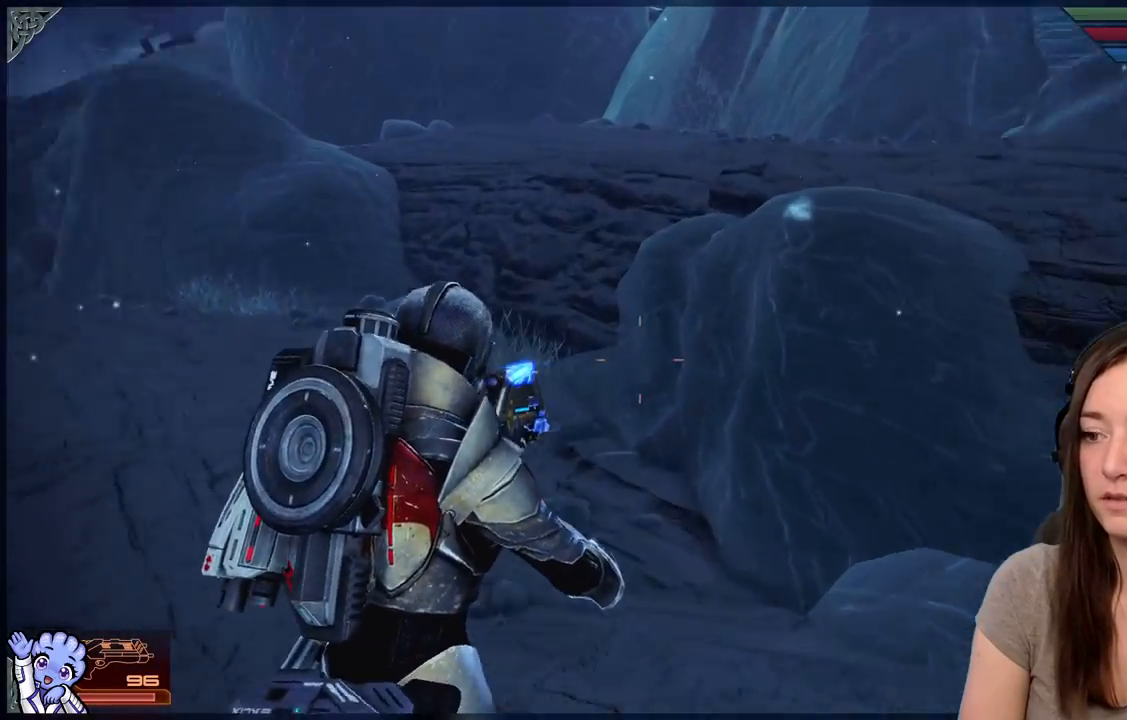
{"buttons": [], "left_stick": "up", "right_stick": "center", "events": [[17, "right_stick", "left"], [200, "left_stick", "up"], [467, "right_stick", "center"]]}
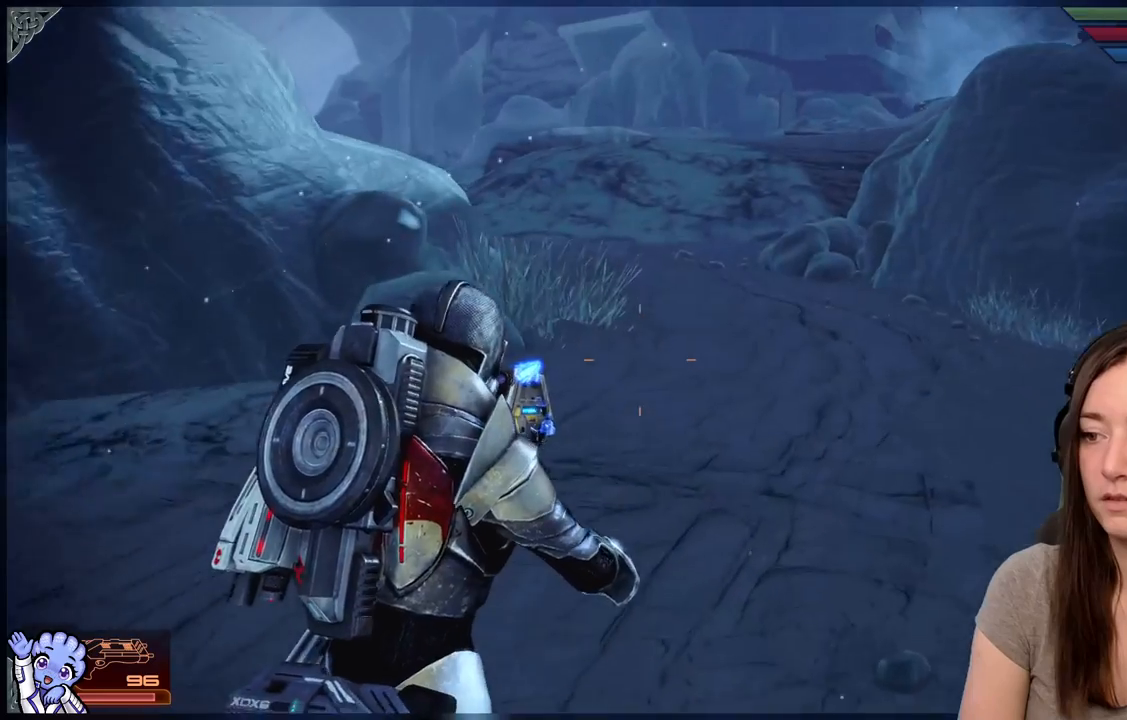
{"buttons": [], "left_stick": "up", "right_stick": "center", "events": []}
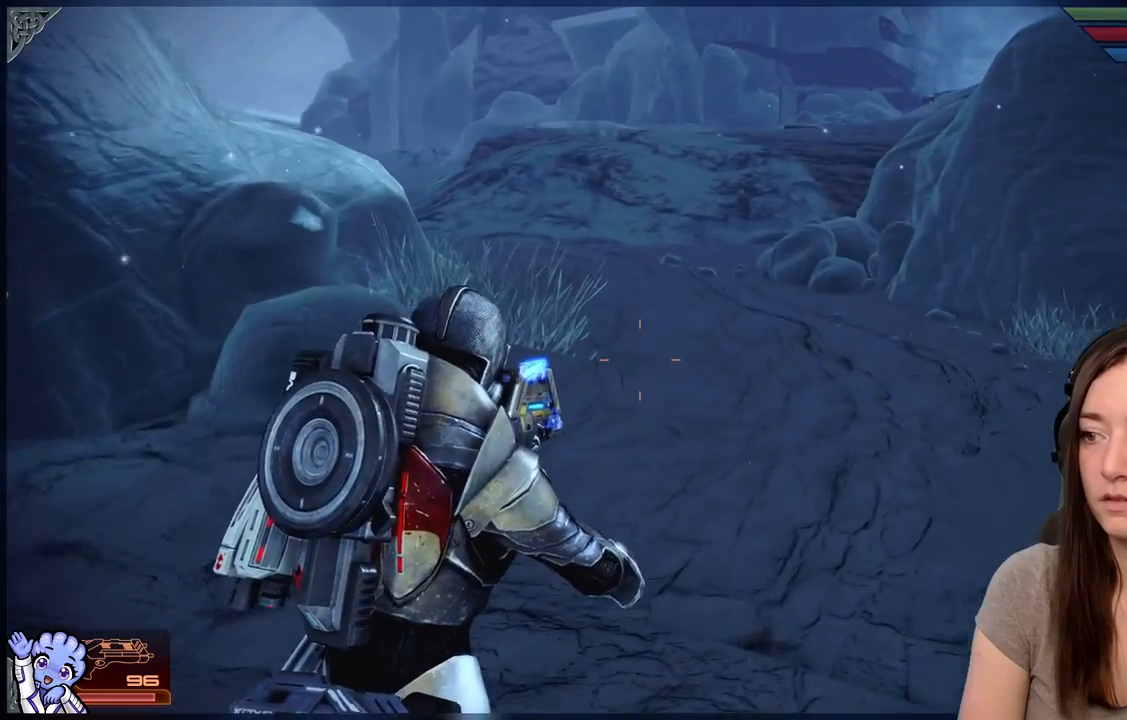
{"buttons": ["A"], "left_stick": "up", "right_stick": "center", "events": [[17, "A", "down"]]}
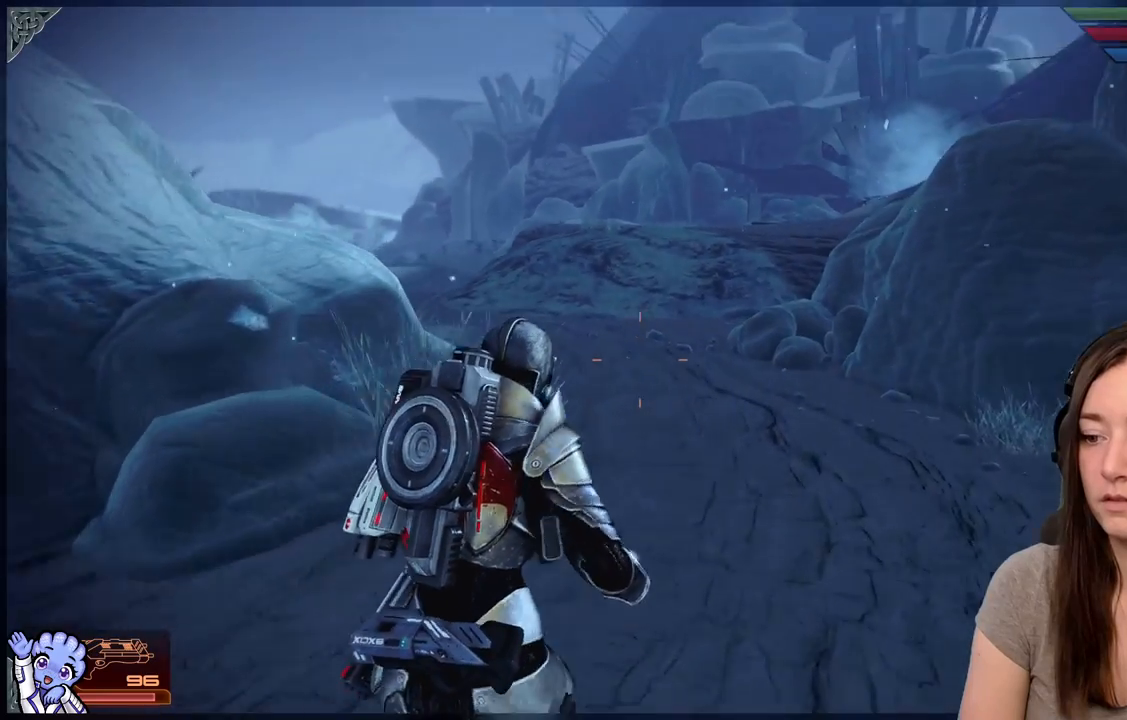
{"buttons": ["A"], "left_stick": "up", "right_stick": "center", "events": []}
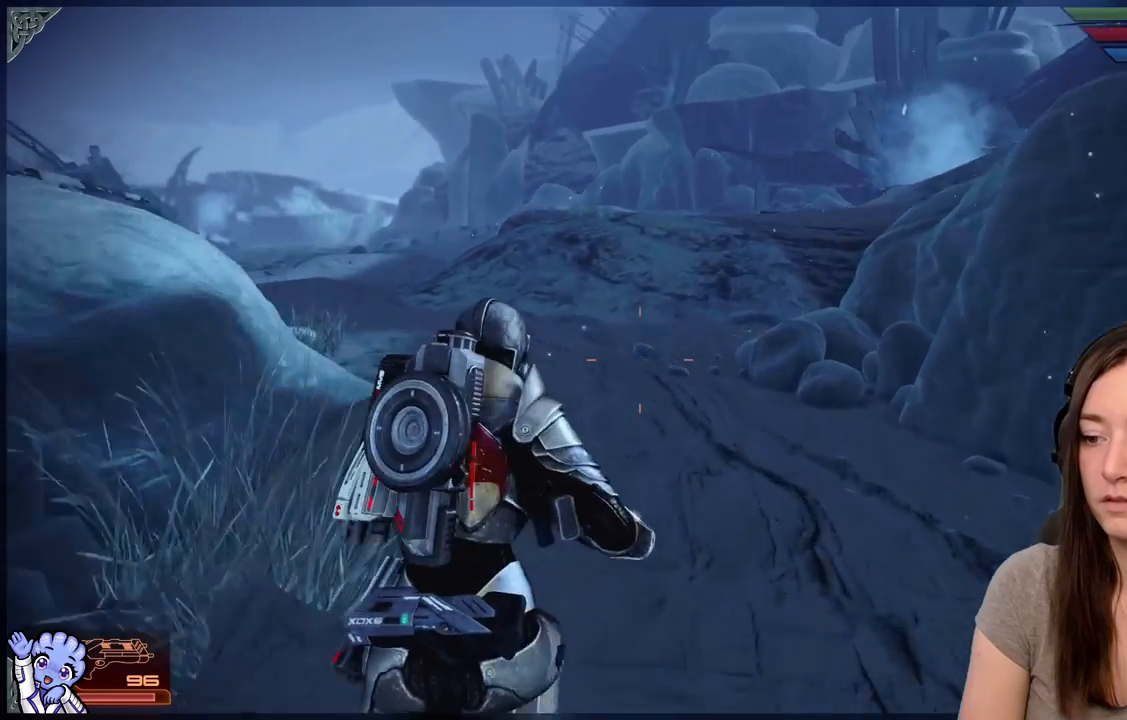
{"buttons": [], "left_stick": "up-left", "right_stick": "center", "events": [[467, "A", "up"], [467, "left_stick", "up-left"]]}
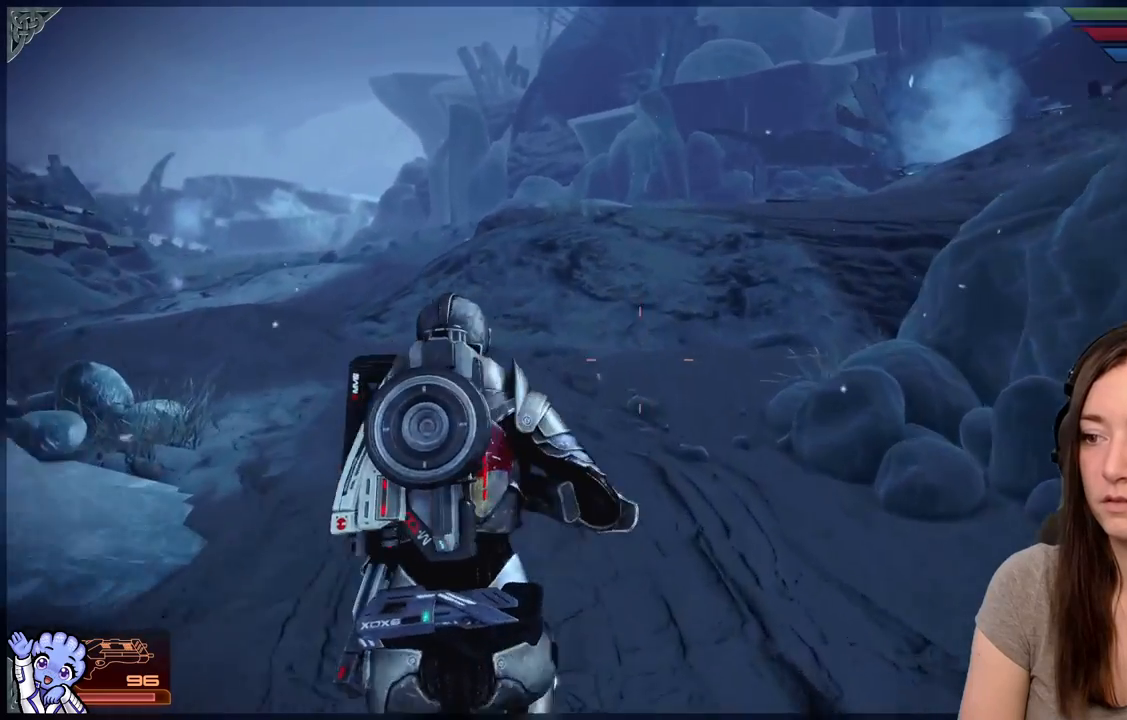
{"buttons": [], "left_stick": "up-right", "right_stick": "down-left", "events": [[67, "right_stick", "down-left"], [200, "left_stick", "up"], [433, "left_stick", "up-right"]]}
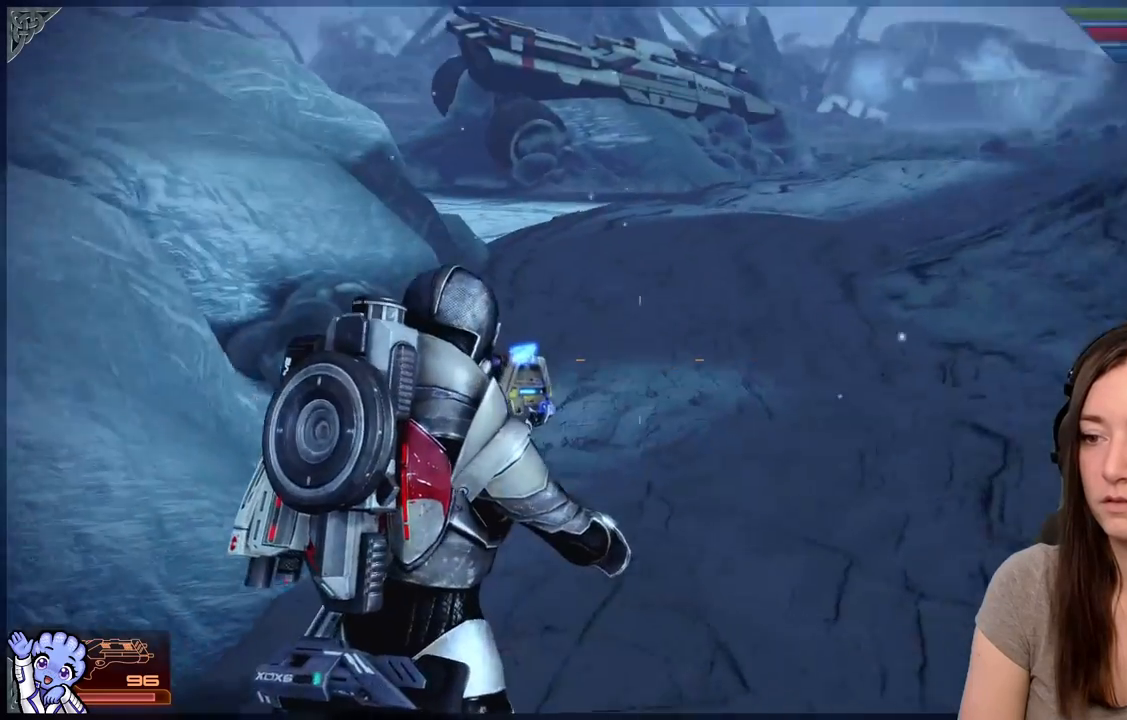
{"buttons": [], "left_stick": "up", "right_stick": "center", "events": [[117, "right_stick", "center"], [467, "left_stick", "up"]]}
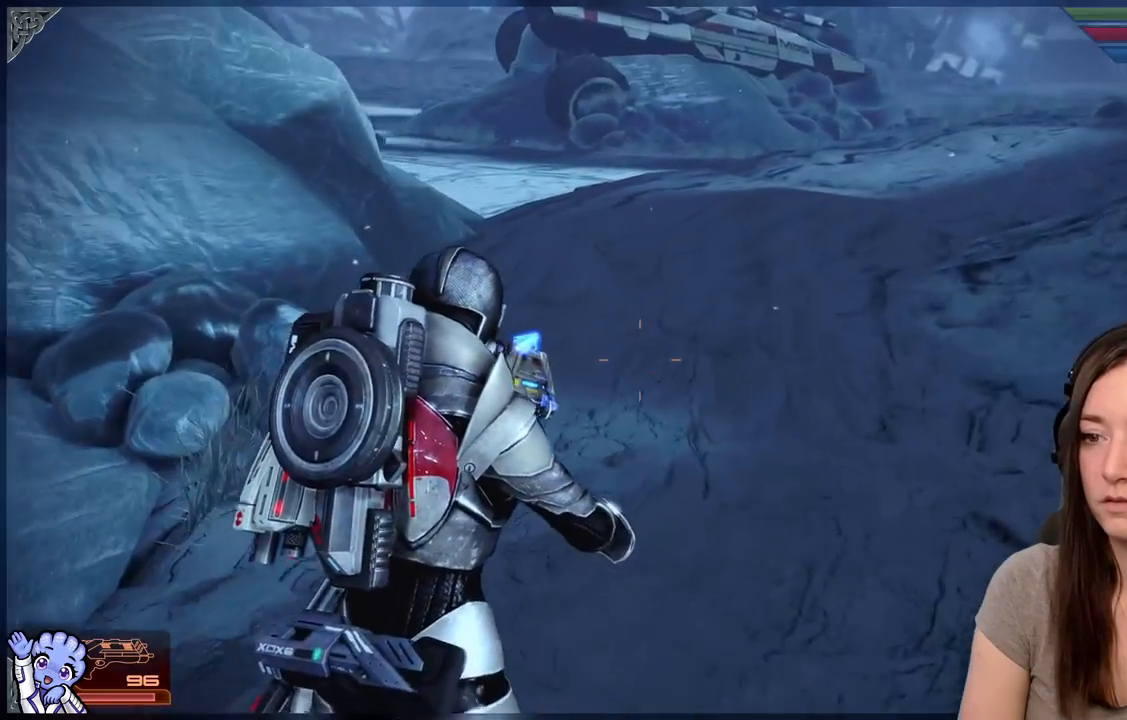
{"buttons": [], "left_stick": "up-right", "right_stick": "center", "events": [[67, "right_stick", "left"], [250, "left_stick", "up-right"], [300, "right_stick", "center"]]}
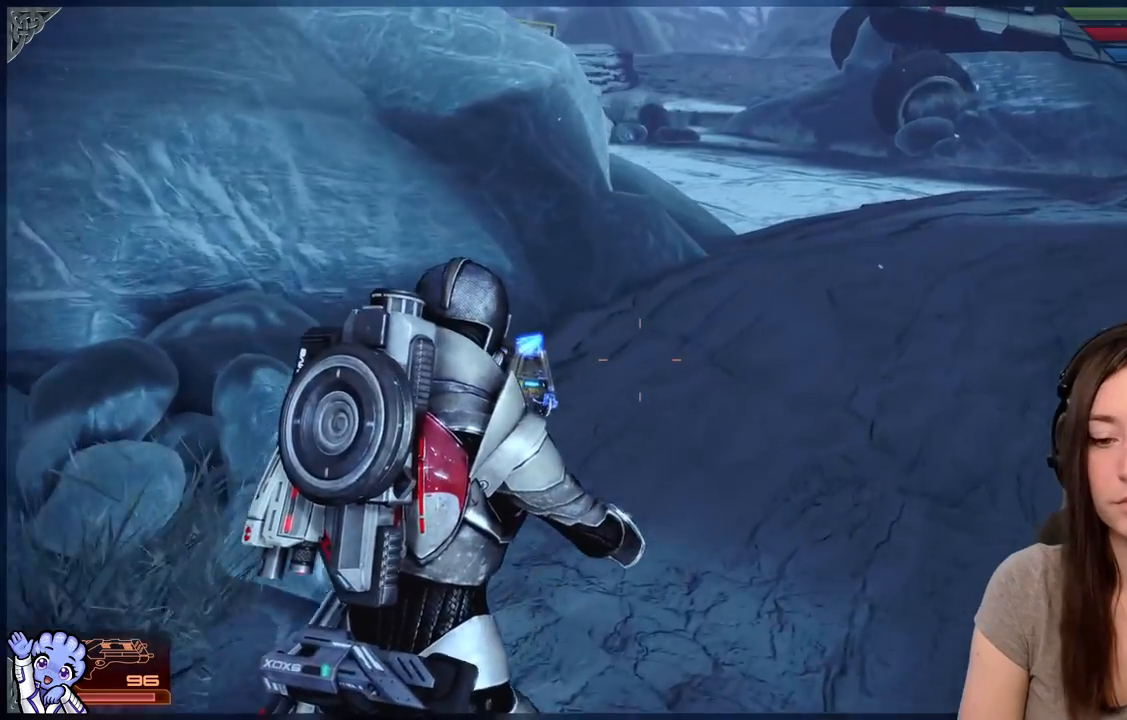
{"buttons": [], "left_stick": "up-right", "right_stick": "center", "events": []}
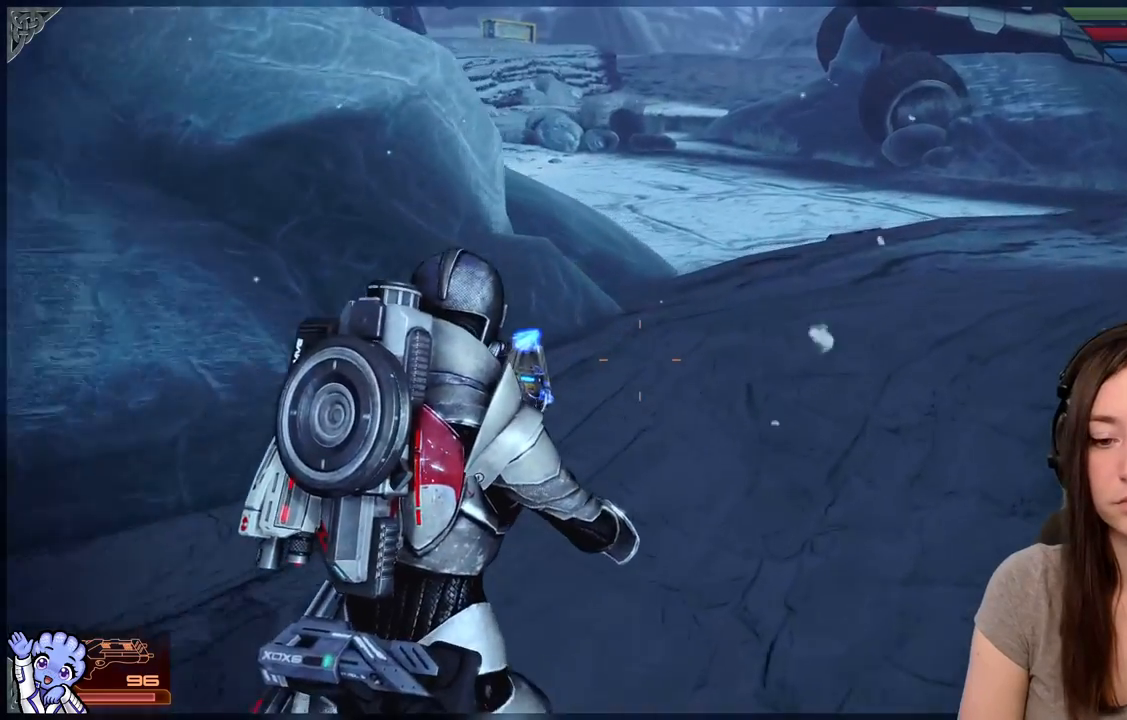
{"buttons": [], "left_stick": "up", "right_stick": "center"}
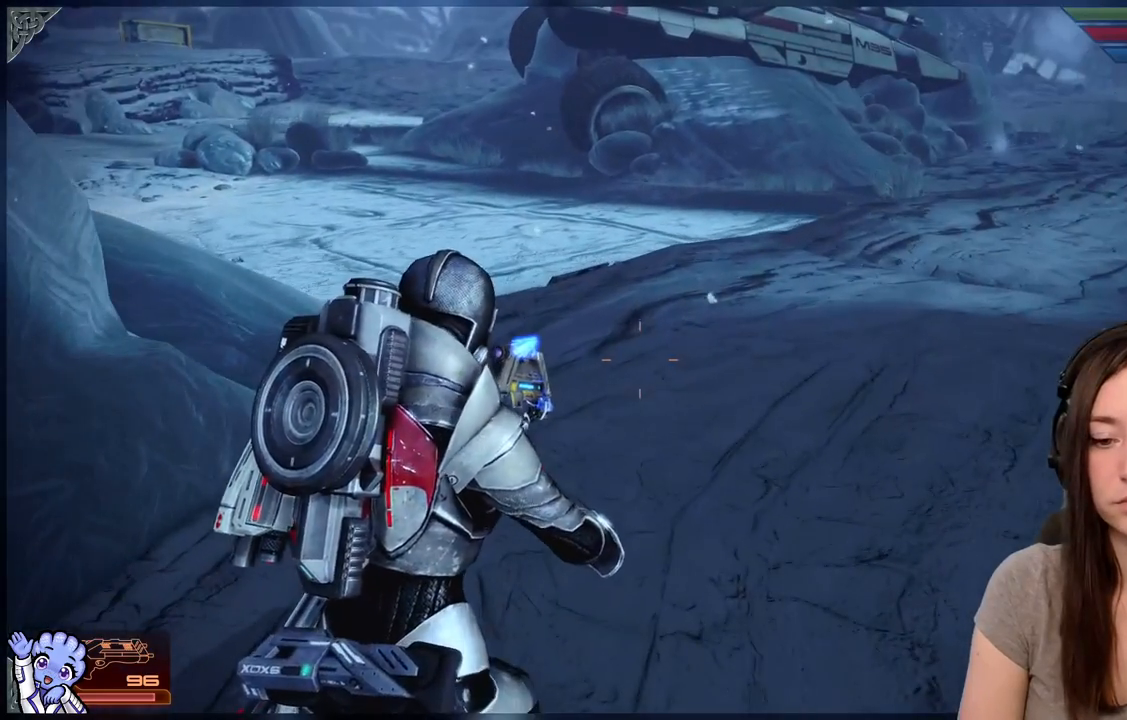
{"buttons": [], "left_stick": "up-right", "right_stick": "left", "events": [[67, "left_stick", "center"], [233, "right_stick", "left"], [333, "left_stick", "up-right"]]}
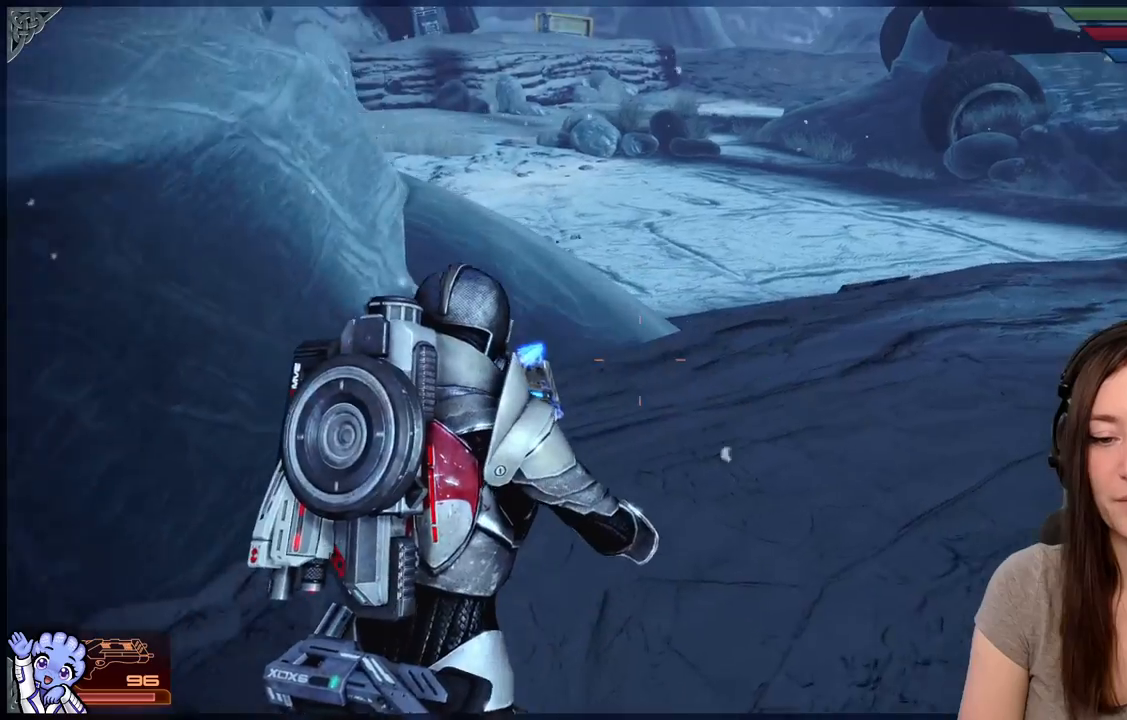
{"buttons": [], "left_stick": "up", "right_stick": "center", "events": [[33, "right_stick", "center"], [317, "right_stick", "right"], [367, "left_stick", "up"], [483, "right_stick", "center"]]}